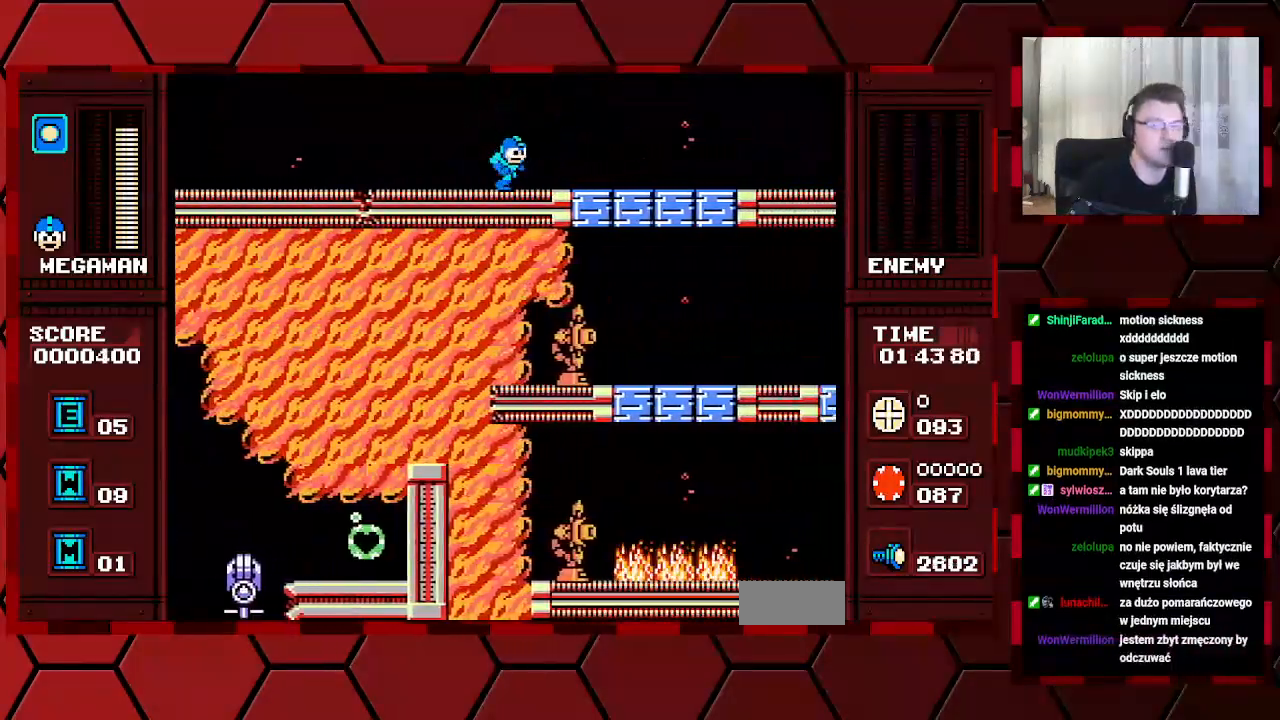
Gameplay with a controller (Xbox layout); each line is a JSON object with the inputs held at the frame after it (dt_ms = milliseconds from this image to that frame). "events" lists button and stick changes between this image and that frame as [ms after this image, input, new state], when the widget could be followed in between. Not read: HOME L2 L3 R2 R3.
{"dt_ms": 500, "buttons": ["DPAD_RIGHT"], "events": []}
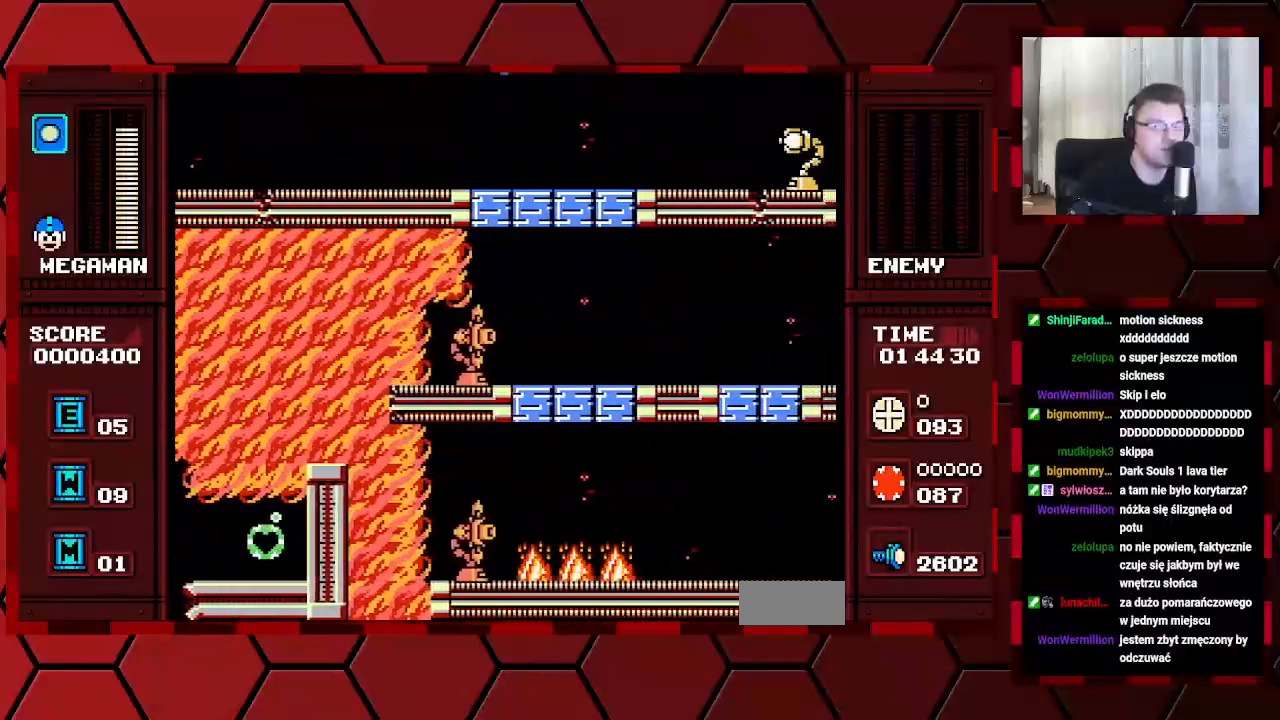
{"dt_ms": 500, "buttons": ["DPAD_RIGHT"], "events": []}
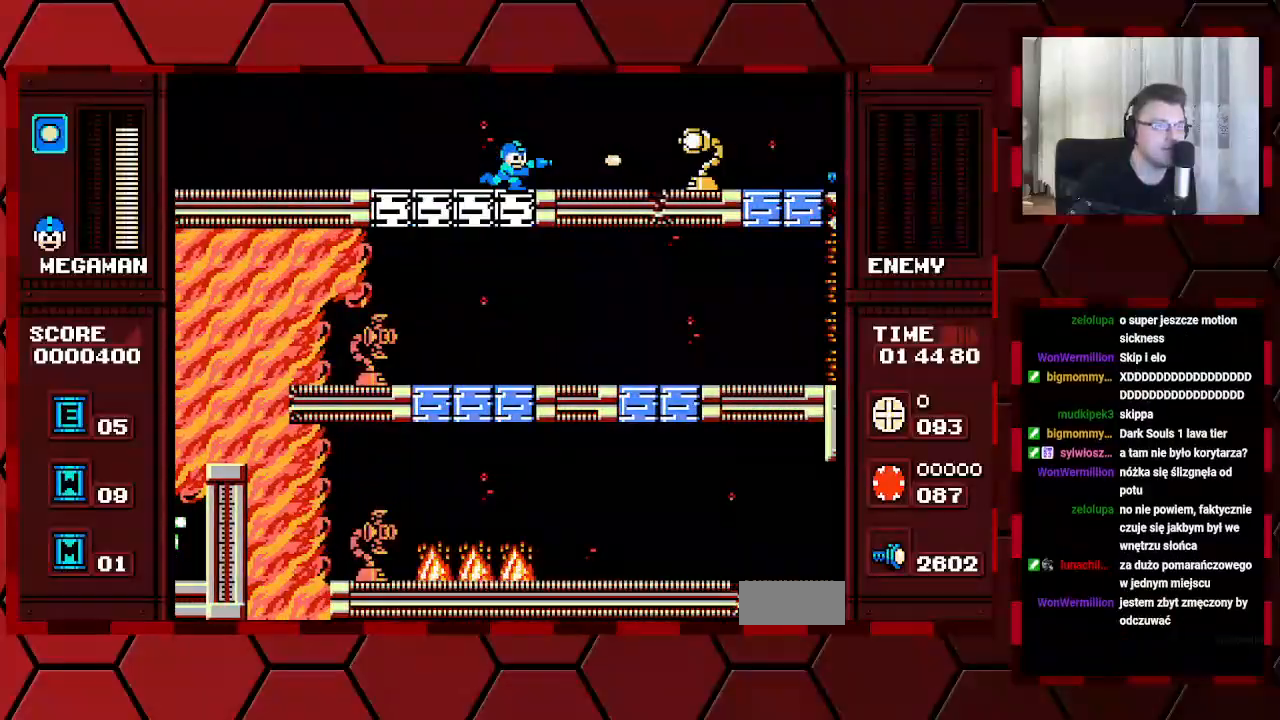
{"dt_ms": 500, "buttons": [], "events": [[417, "DPAD_RIGHT", "up"]]}
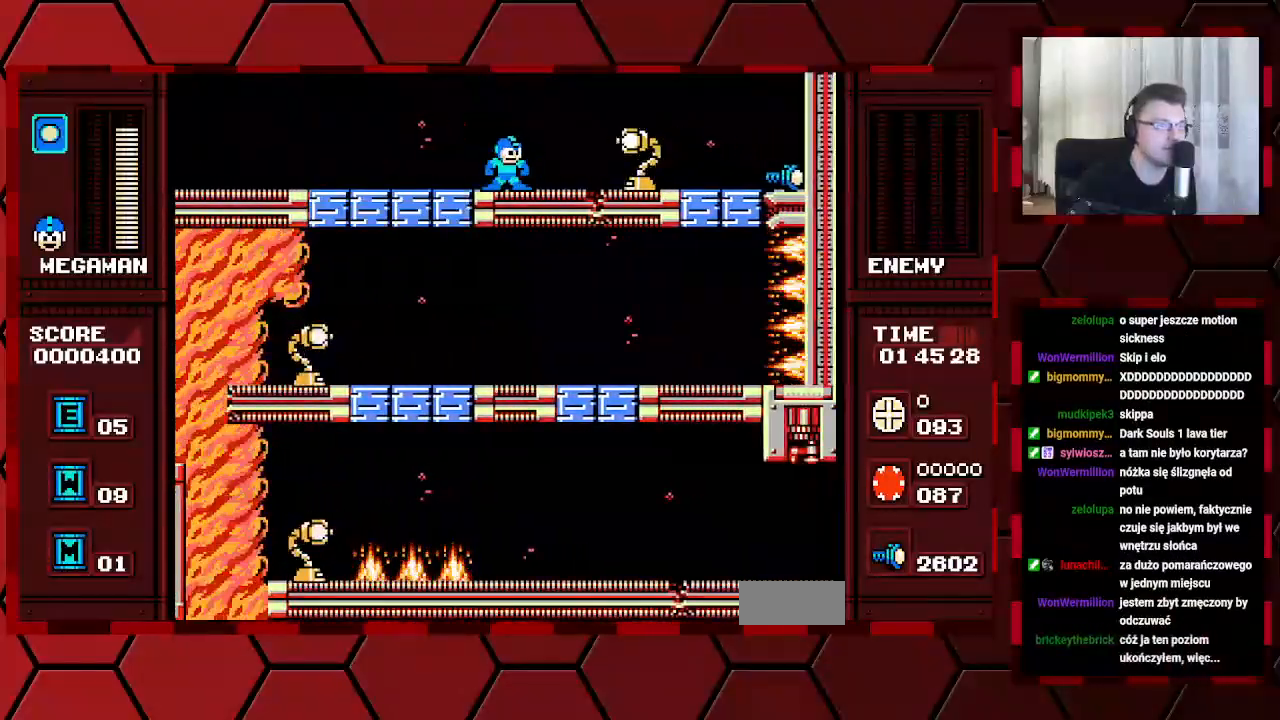
{"dt_ms": 500, "buttons": ["DPAD_LEFT"], "events": [[417, "DPAD_LEFT", "down"]]}
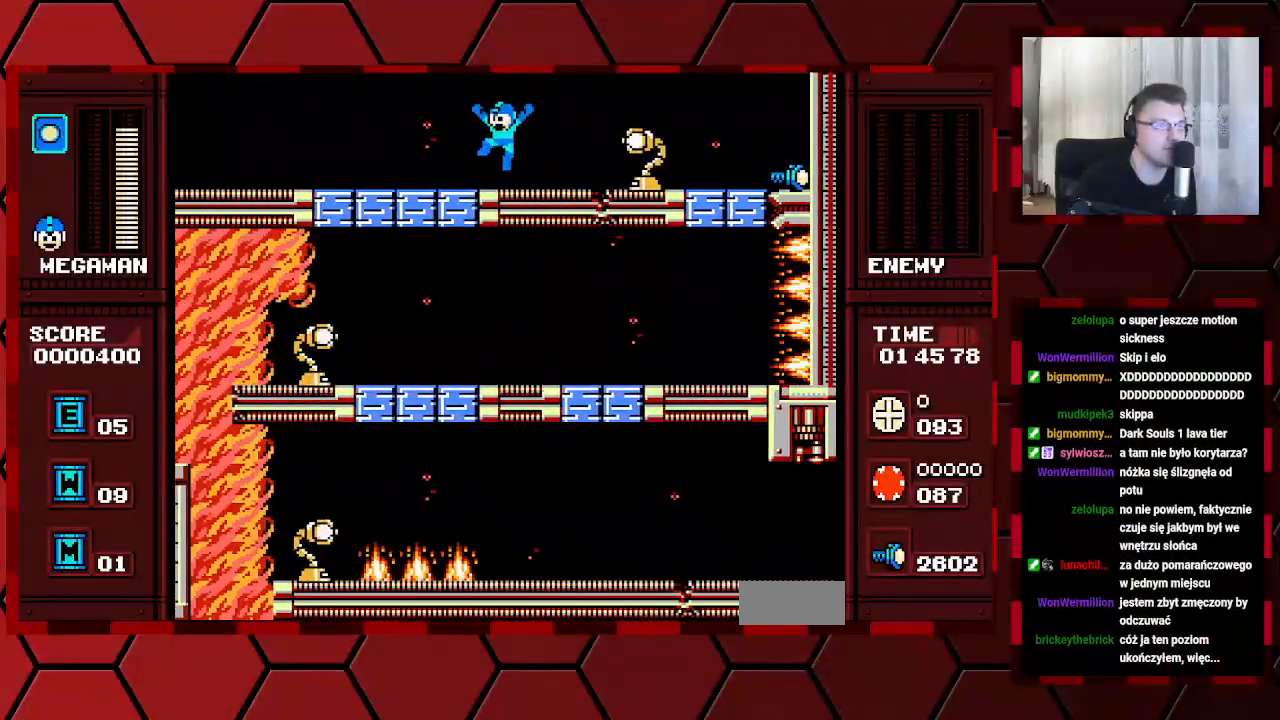
{"dt_ms": 500, "buttons": [], "events": [[50, "DPAD_LEFT", "up"], [100, "DPAD_RIGHT", "down"], [467, "DPAD_RIGHT", "up"]]}
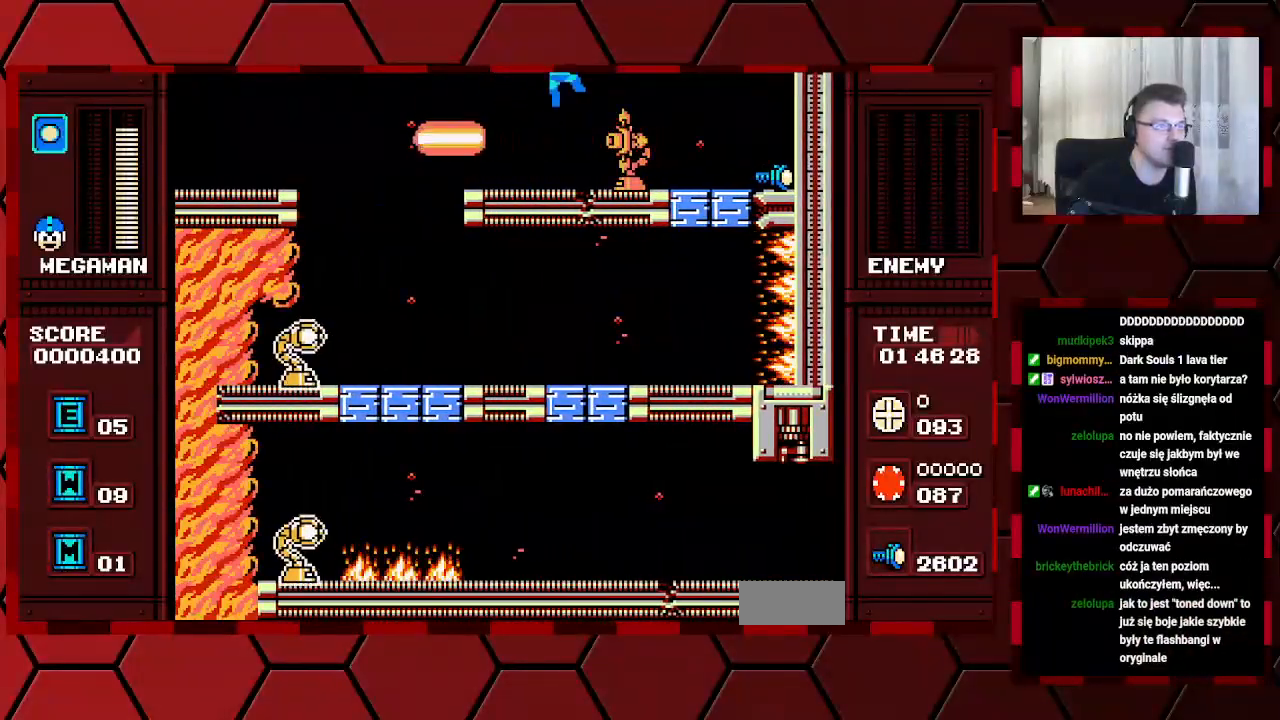
{"dt_ms": 500, "buttons": [], "events": []}
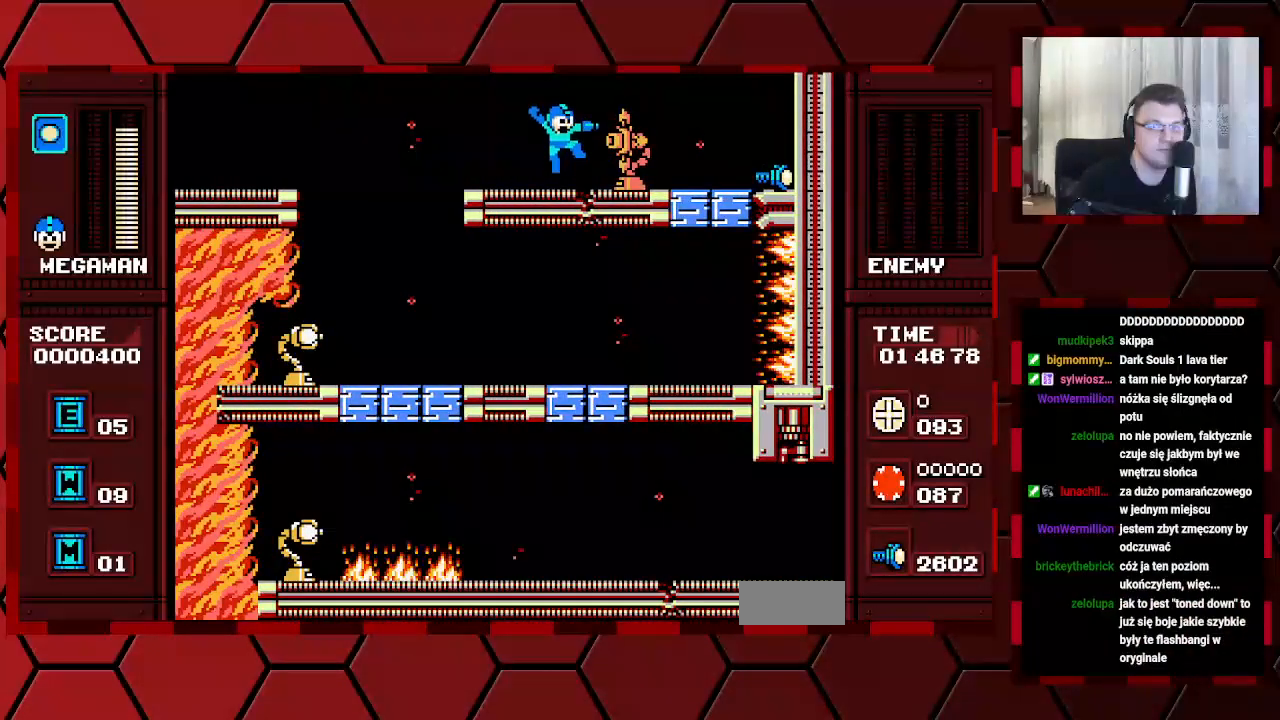
{"dt_ms": 500, "buttons": [], "events": []}
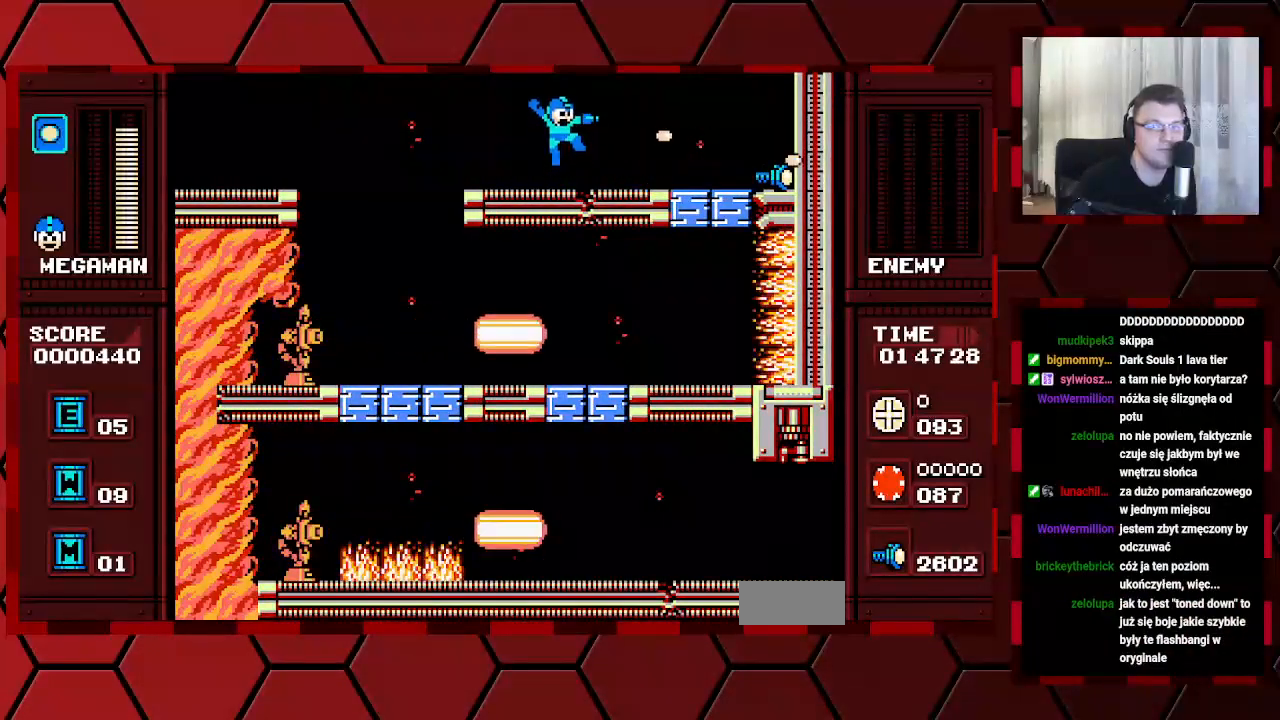
{"dt_ms": 500, "buttons": [], "events": []}
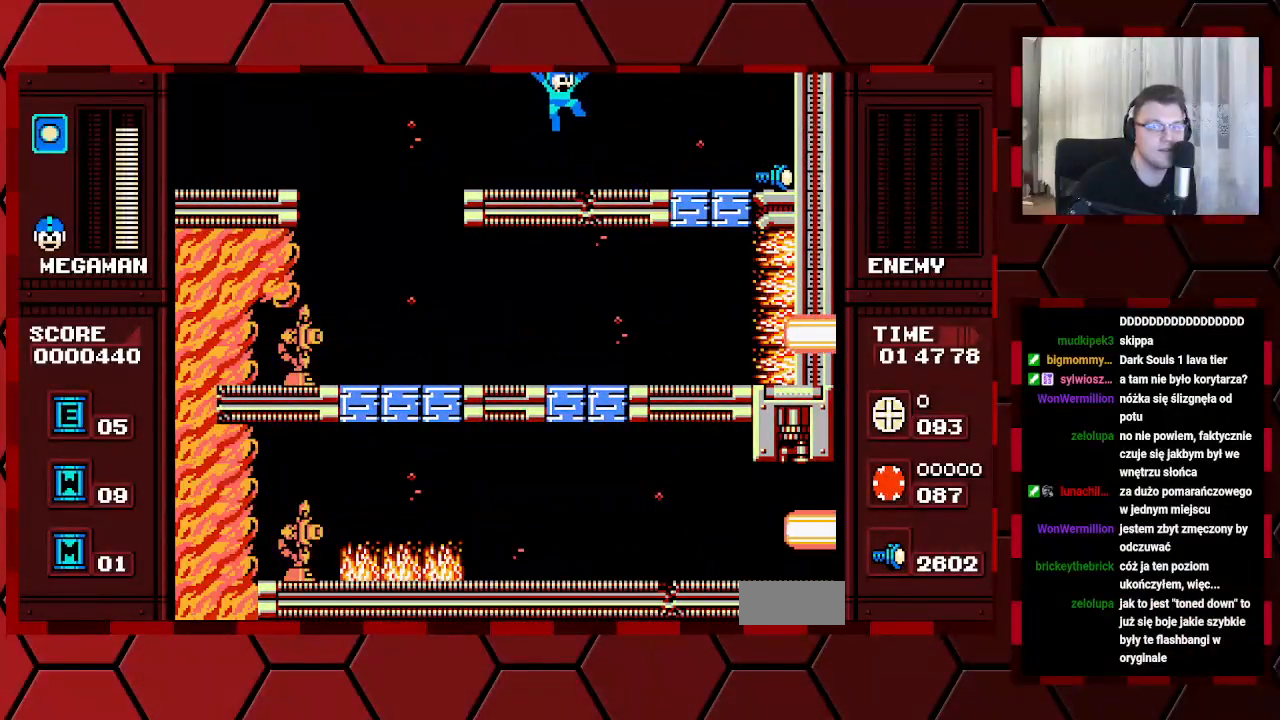
{"dt_ms": 500, "buttons": ["DPAD_LEFT"], "events": [[133, "DPAD_LEFT", "down"], [250, "DPAD_LEFT", "up"], [450, "DPAD_LEFT", "down"]]}
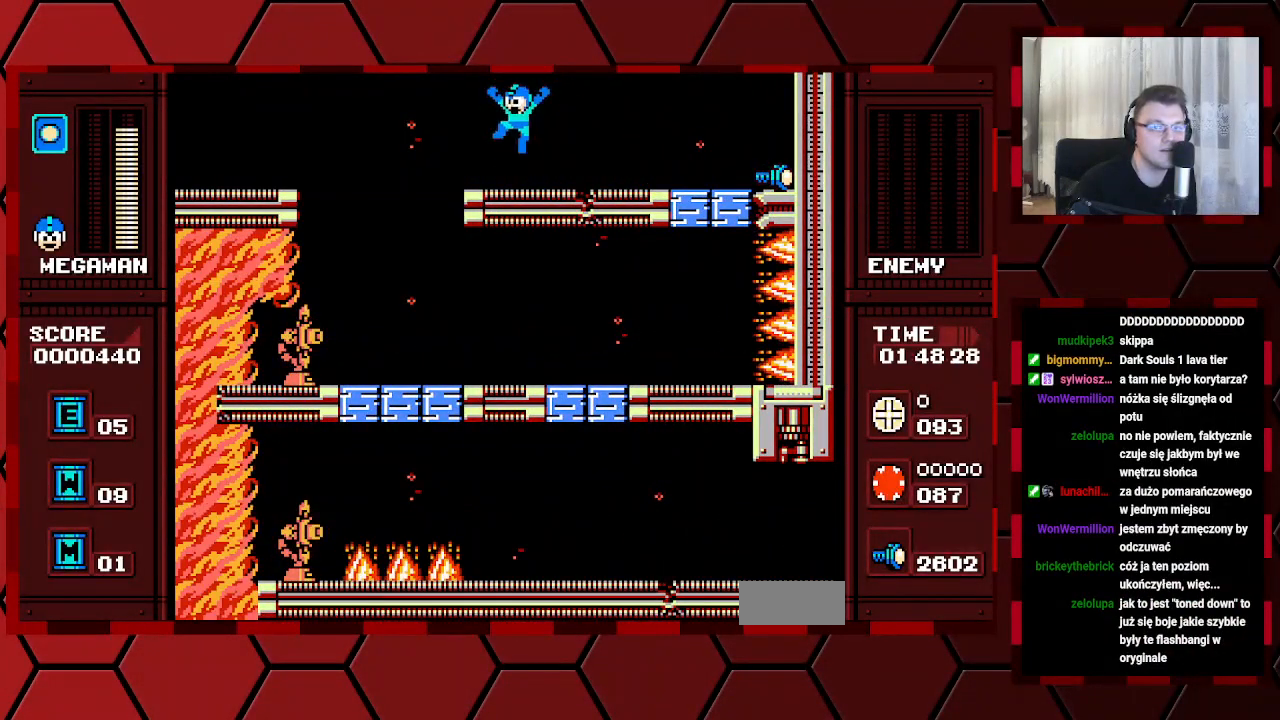
{"dt_ms": 500, "buttons": [], "events": [[83, "DPAD_LEFT", "up"], [233, "DPAD_LEFT", "down"], [483, "DPAD_LEFT", "up"]]}
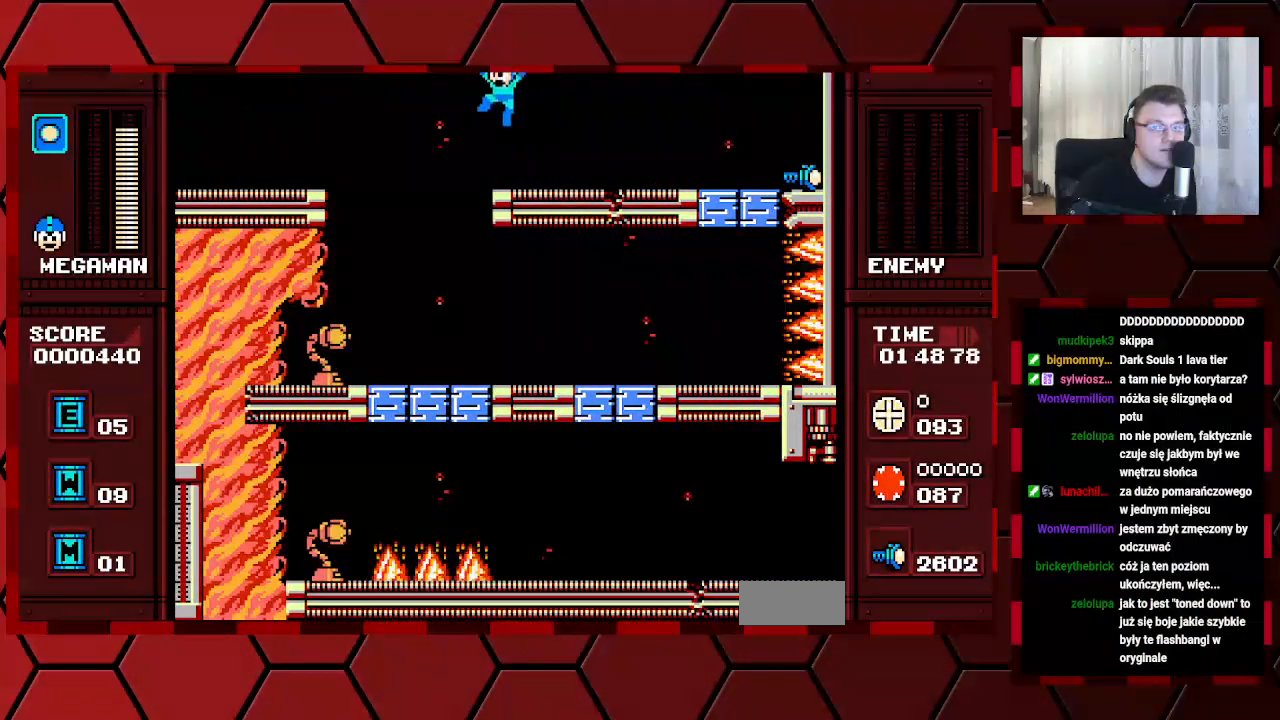
{"dt_ms": 1000, "buttons": []}
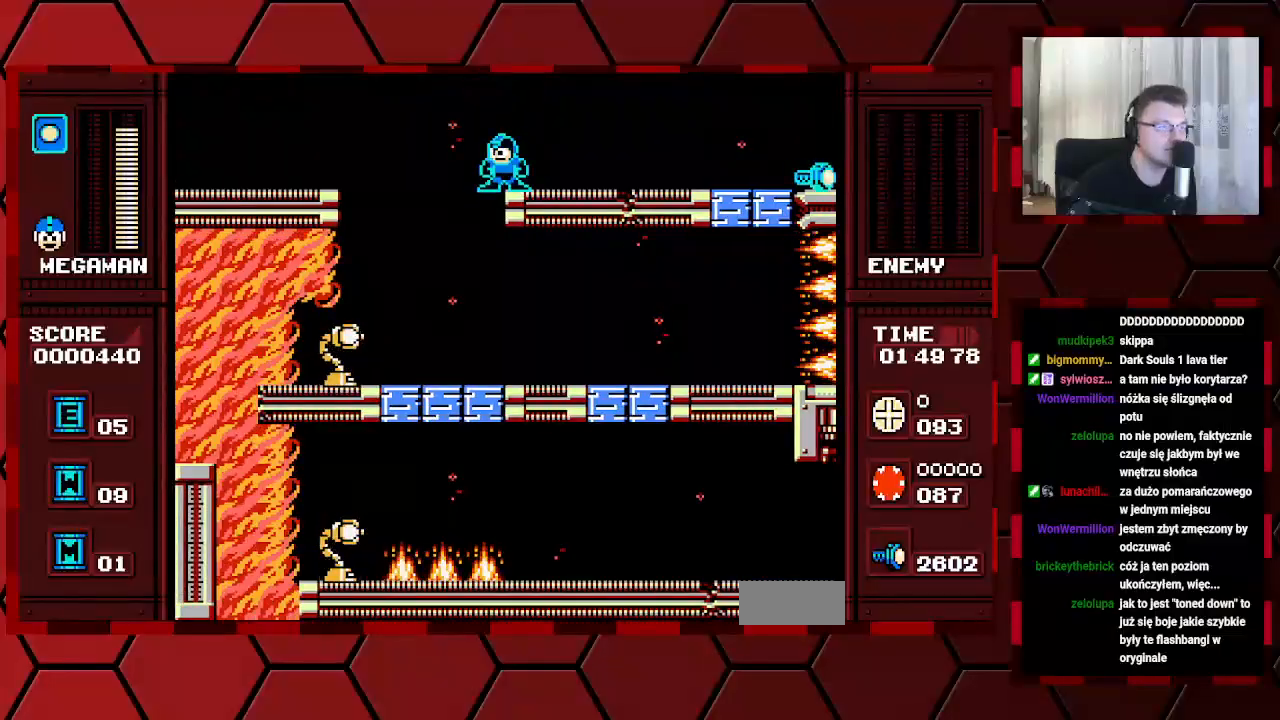
{"dt_ms": 500, "buttons": [], "events": []}
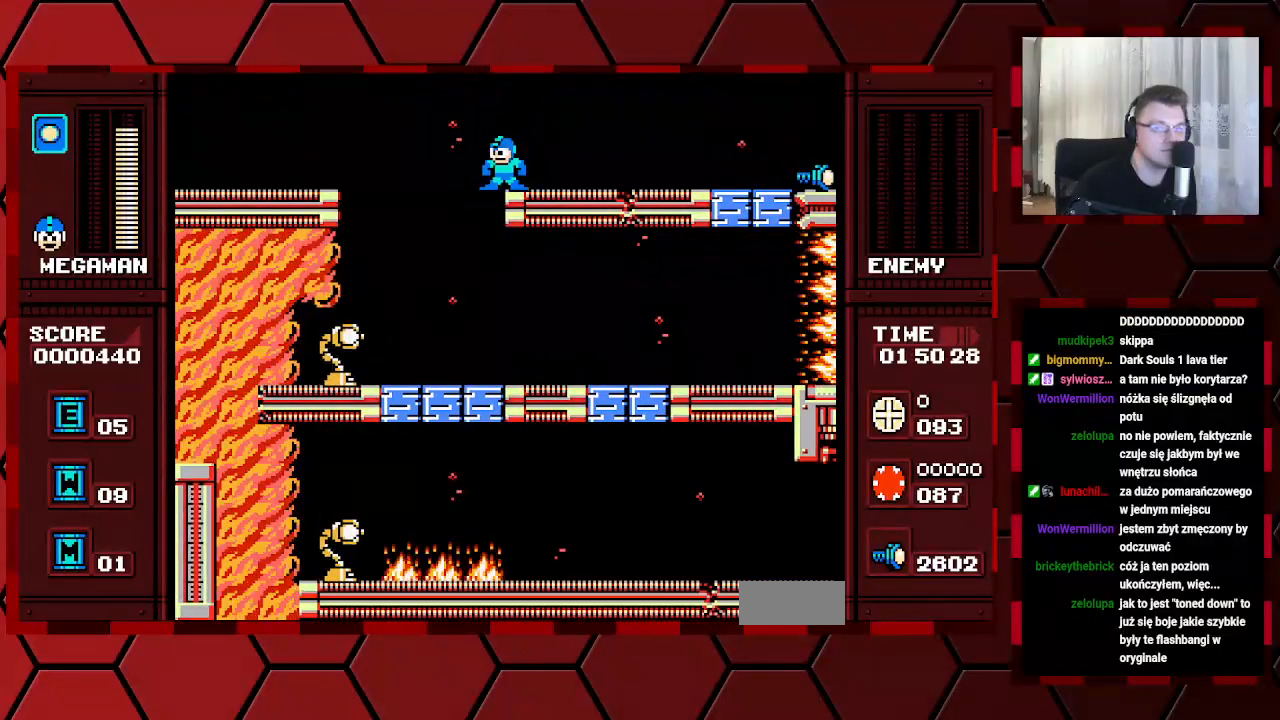
{"dt_ms": 500, "buttons": [], "events": []}
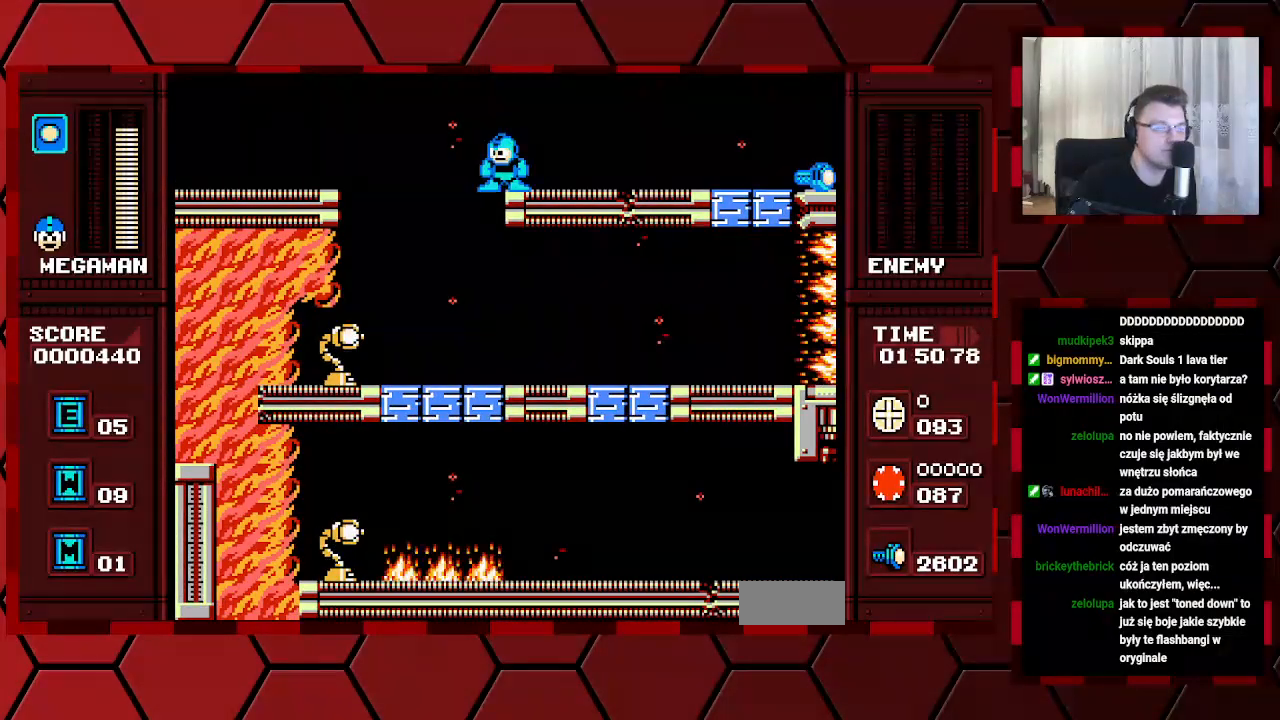
{"dt_ms": 500, "buttons": ["DPAD_LEFT"], "events": [[333, "DPAD_LEFT", "down"]]}
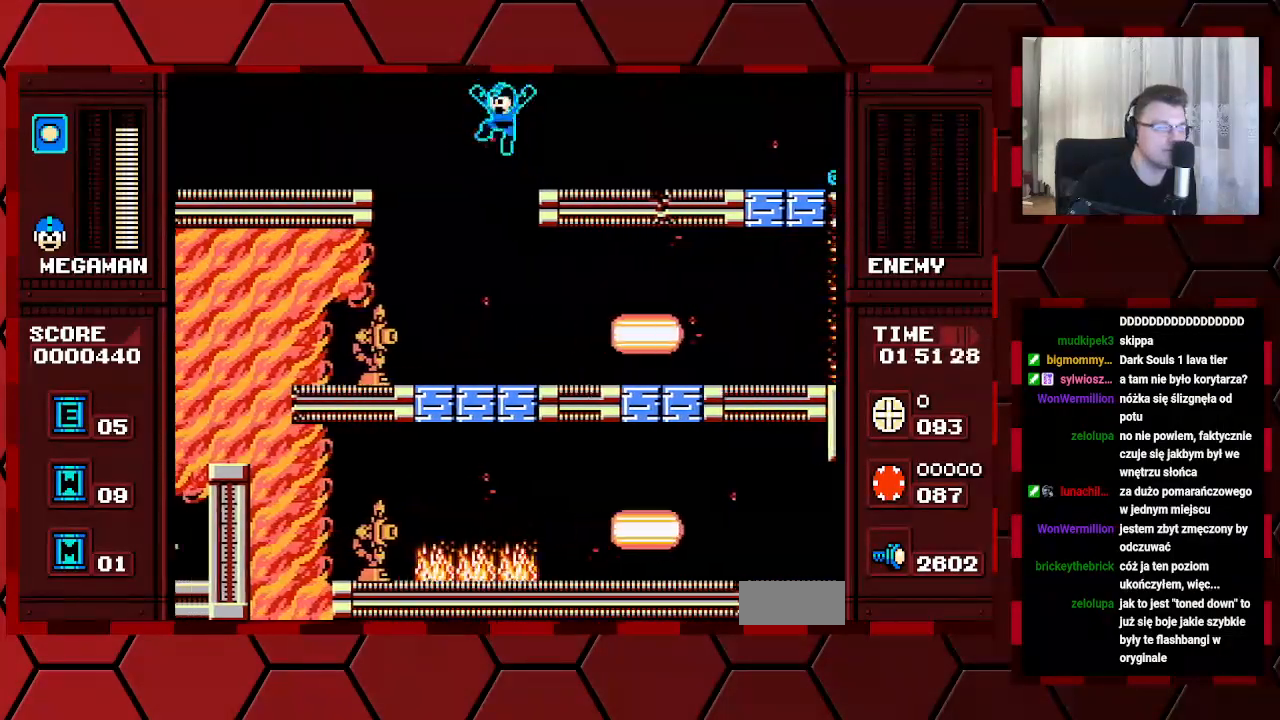
{"dt_ms": 500, "buttons": ["DPAD_RIGHT"], "events": [[150, "DPAD_LEFT", "up"], [383, "DPAD_RIGHT", "down"]]}
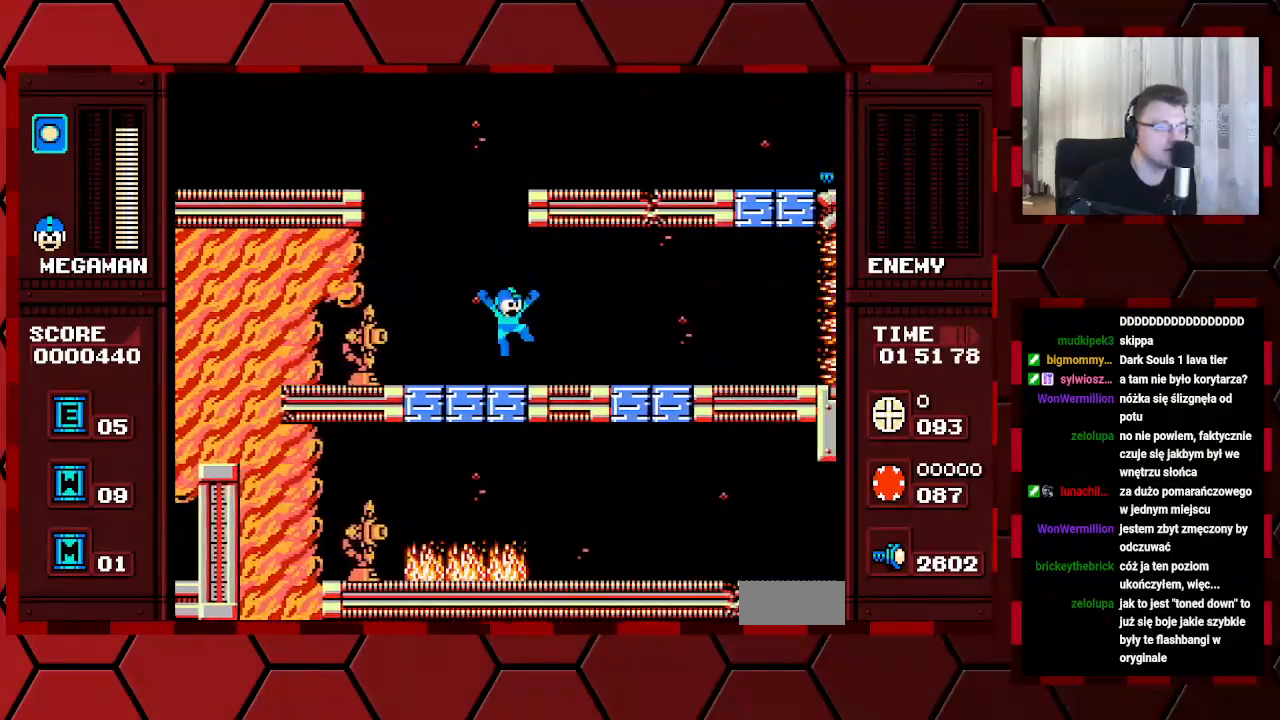
{"dt_ms": 500, "buttons": ["DPAD_RIGHT"], "events": [[250, "DPAD_LEFT", "down"], [333, "DPAD_LEFT", "up"]]}
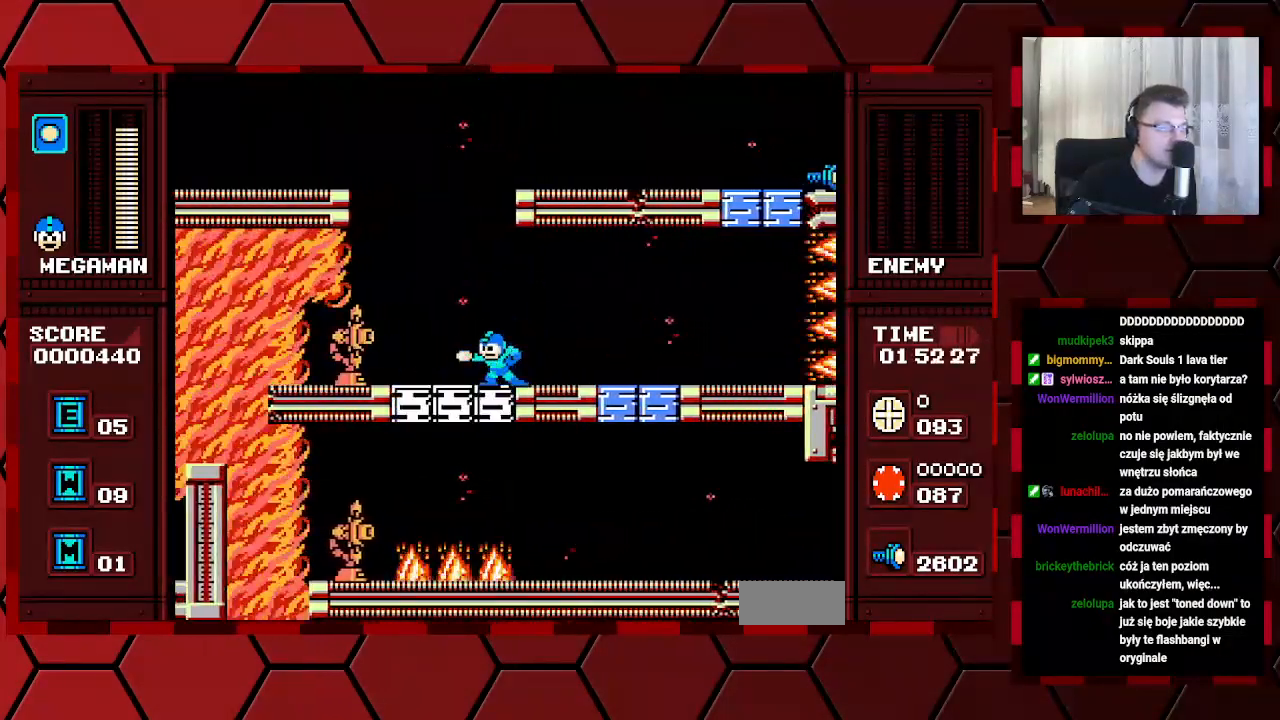
{"dt_ms": 500, "buttons": ["DPAD_RIGHT"]}
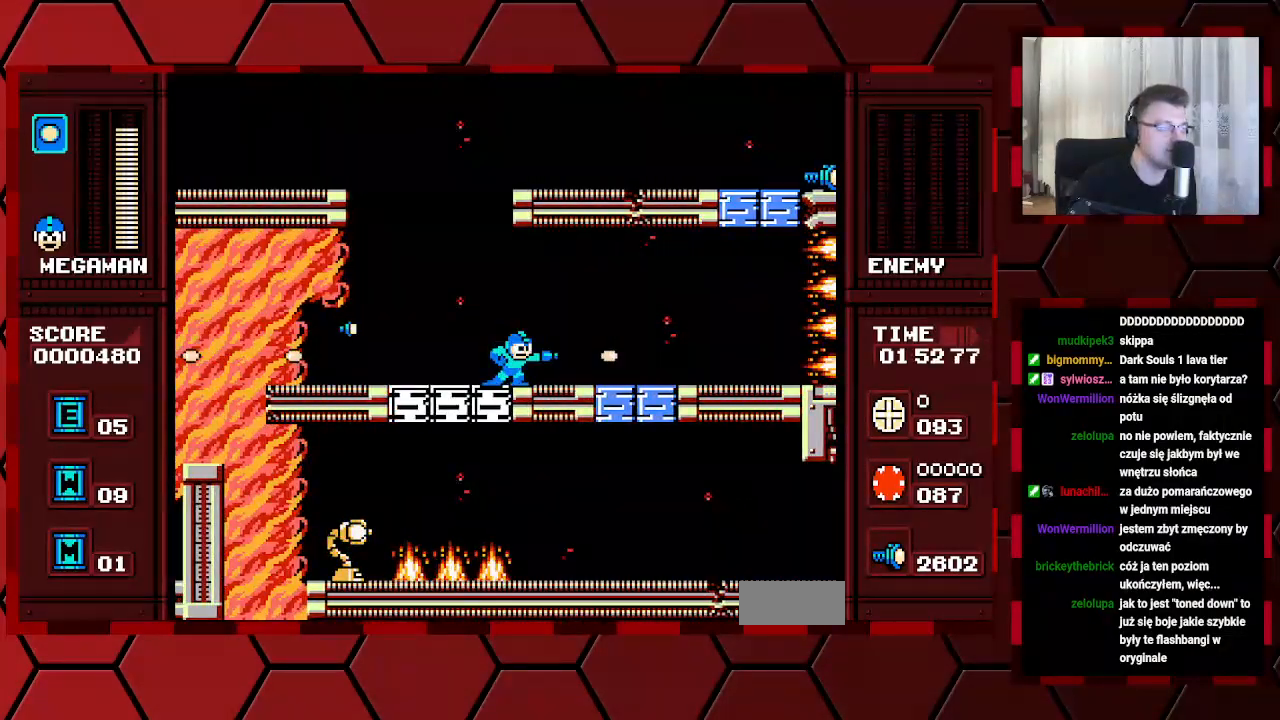
{"dt_ms": 500, "buttons": ["DPAD_LEFT"], "events": [[483, "DPAD_LEFT", "down"], [483, "DPAD_RIGHT", "up"]]}
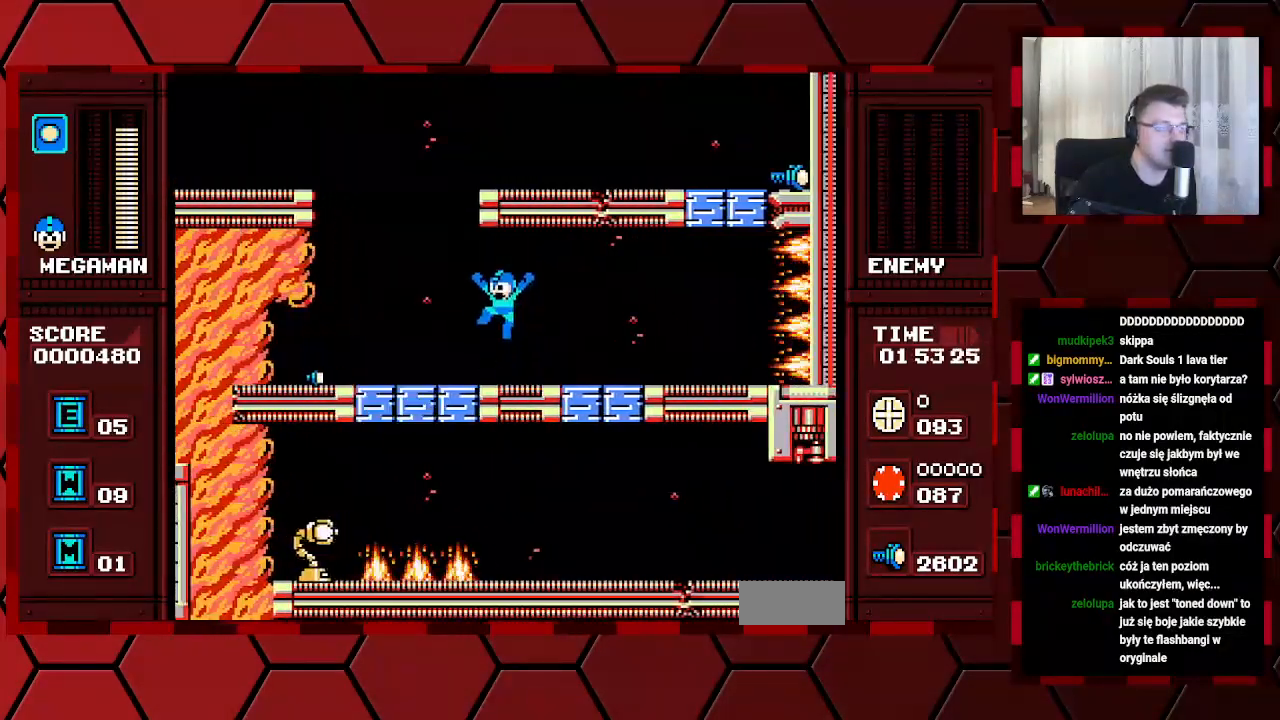
{"dt_ms": 500, "buttons": [], "events": [[100, "DPAD_LEFT", "up"], [283, "DPAD_LEFT", "down"], [367, "DPAD_LEFT", "up"]]}
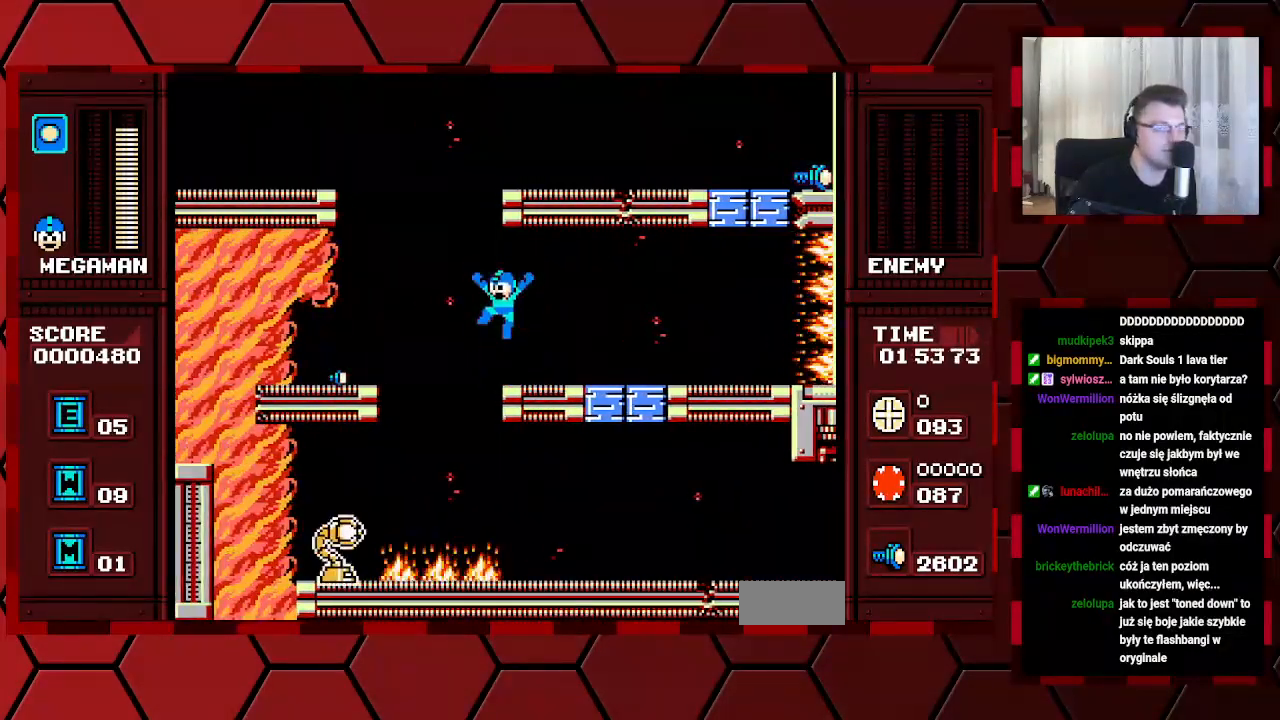
{"dt_ms": 500, "buttons": [], "events": [[200, "DPAD_LEFT", "down"], [267, "DPAD_LEFT", "up"], [383, "DPAD_RIGHT", "down"], [500, "DPAD_RIGHT", "up"]]}
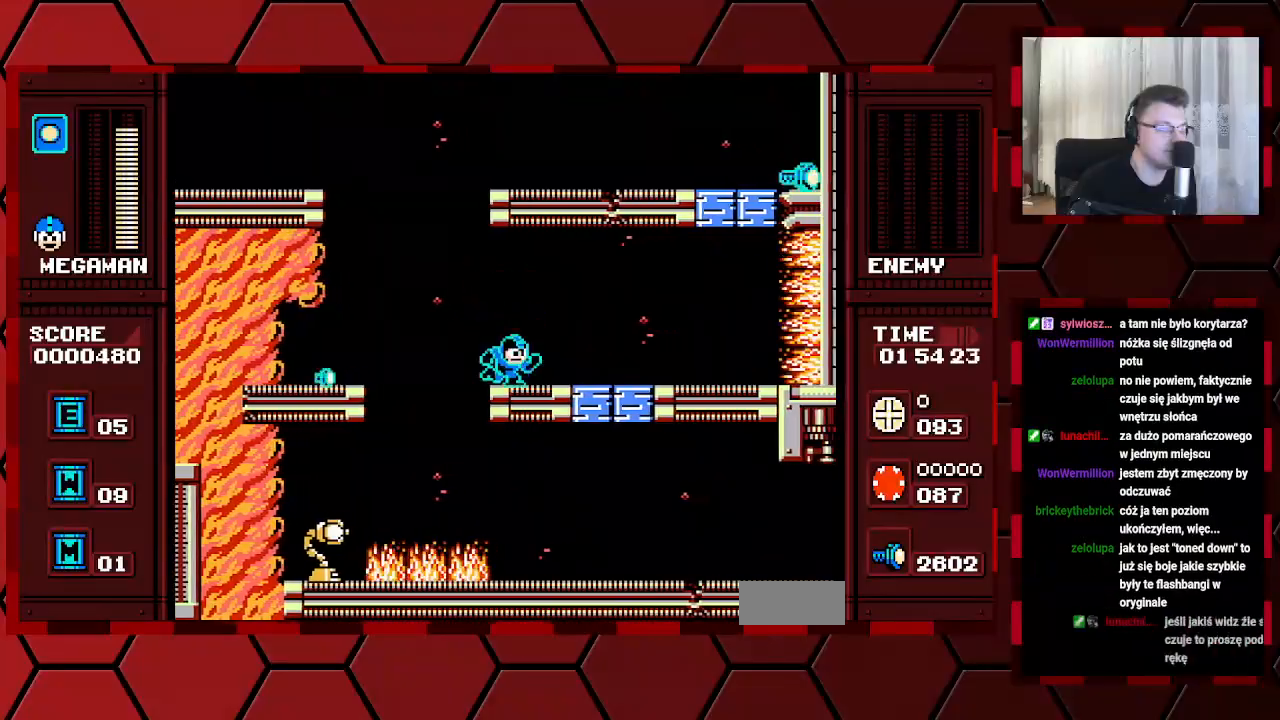
{"dt_ms": 500, "buttons": [], "events": [[117, "DPAD_LEFT", "down"], [217, "DPAD_LEFT", "up"]]}
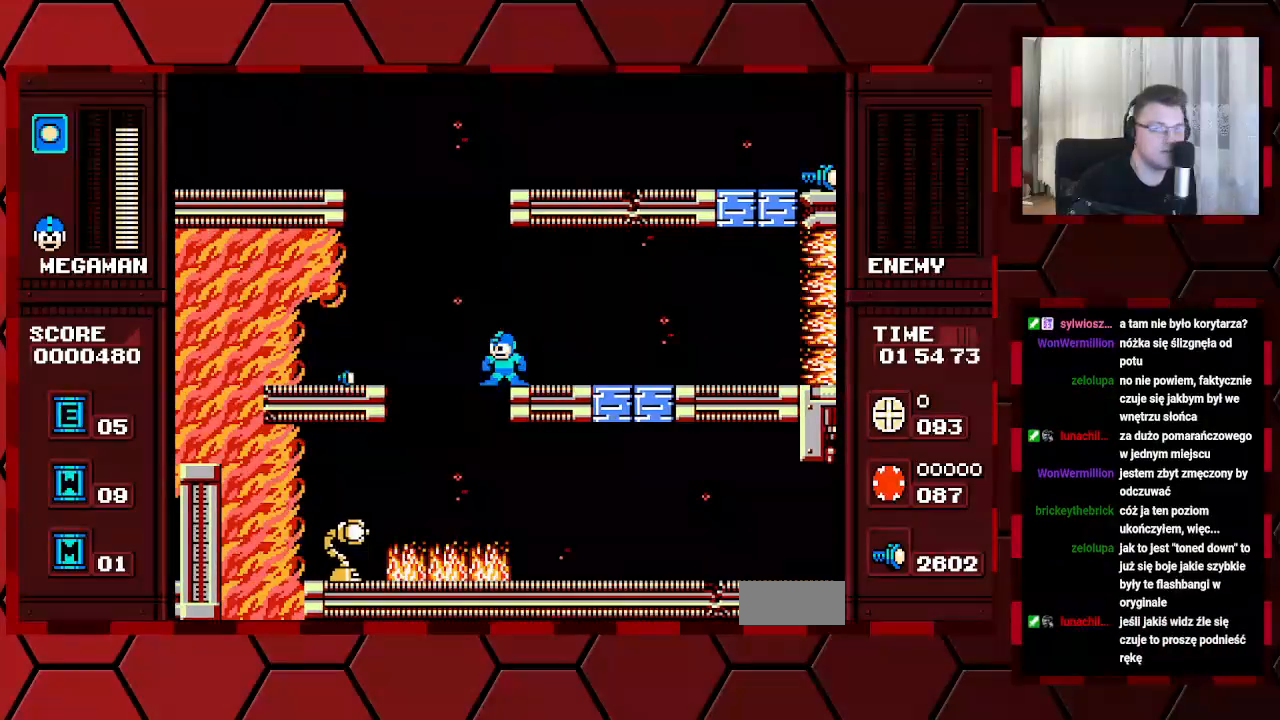
{"dt_ms": 500, "buttons": ["DPAD_RIGHT"], "events": [[33, "DPAD_LEFT", "down"], [283, "DPAD_LEFT", "up"], [283, "DPAD_RIGHT", "down"]]}
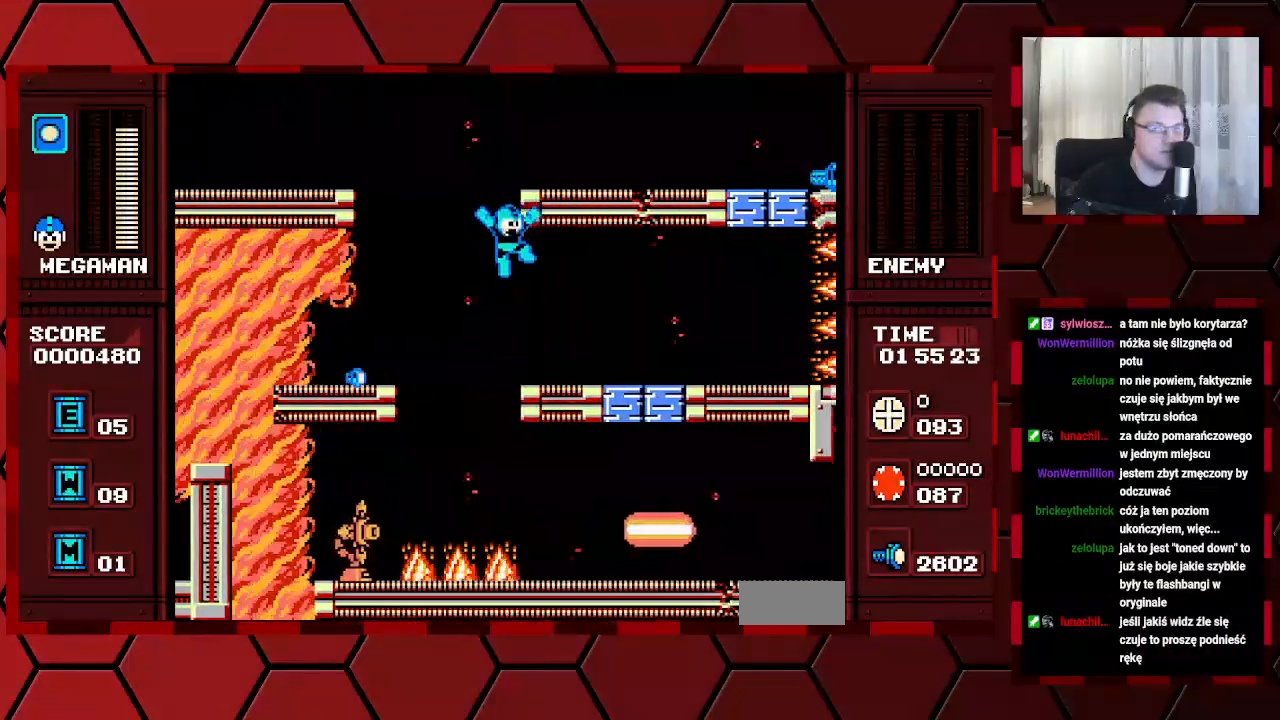
{"dt_ms": 500, "buttons": [], "events": [[267, "DPAD_LEFT", "down"], [267, "DPAD_RIGHT", "up"], [500, "DPAD_LEFT", "up"]]}
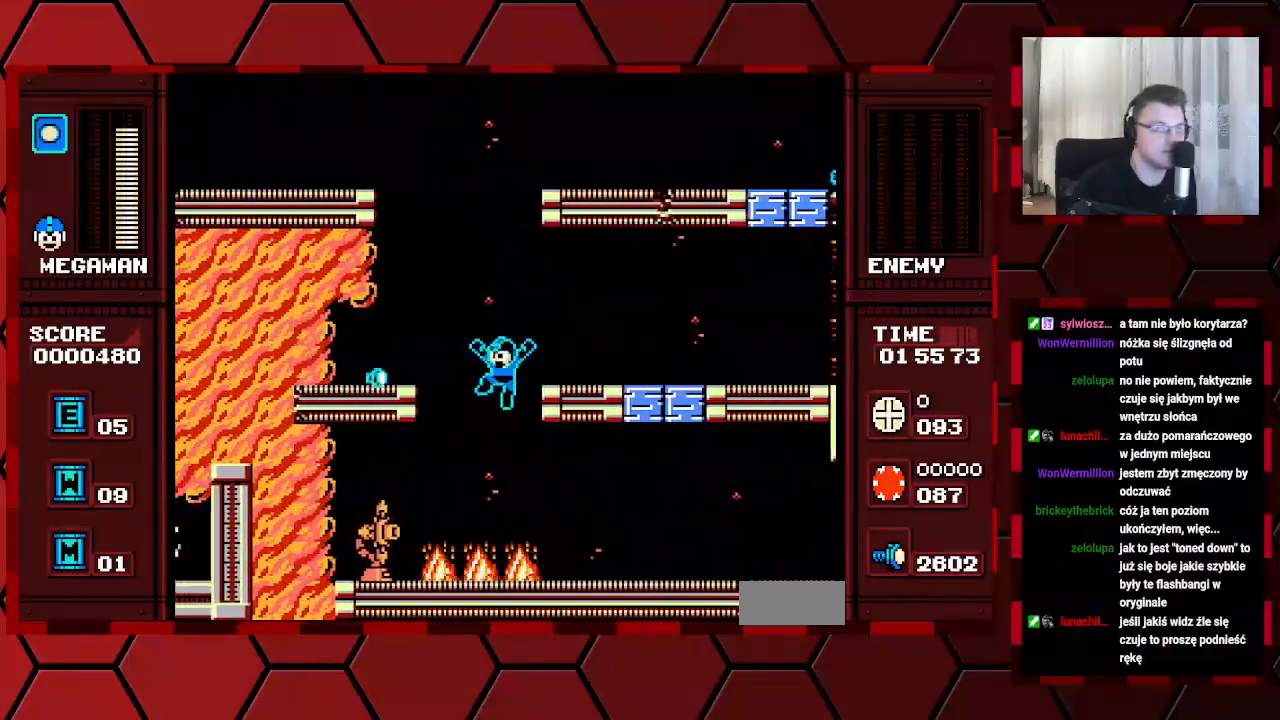
{"dt_ms": 500, "buttons": ["DPAD_RIGHT"], "events": [[183, "DPAD_RIGHT", "down"]]}
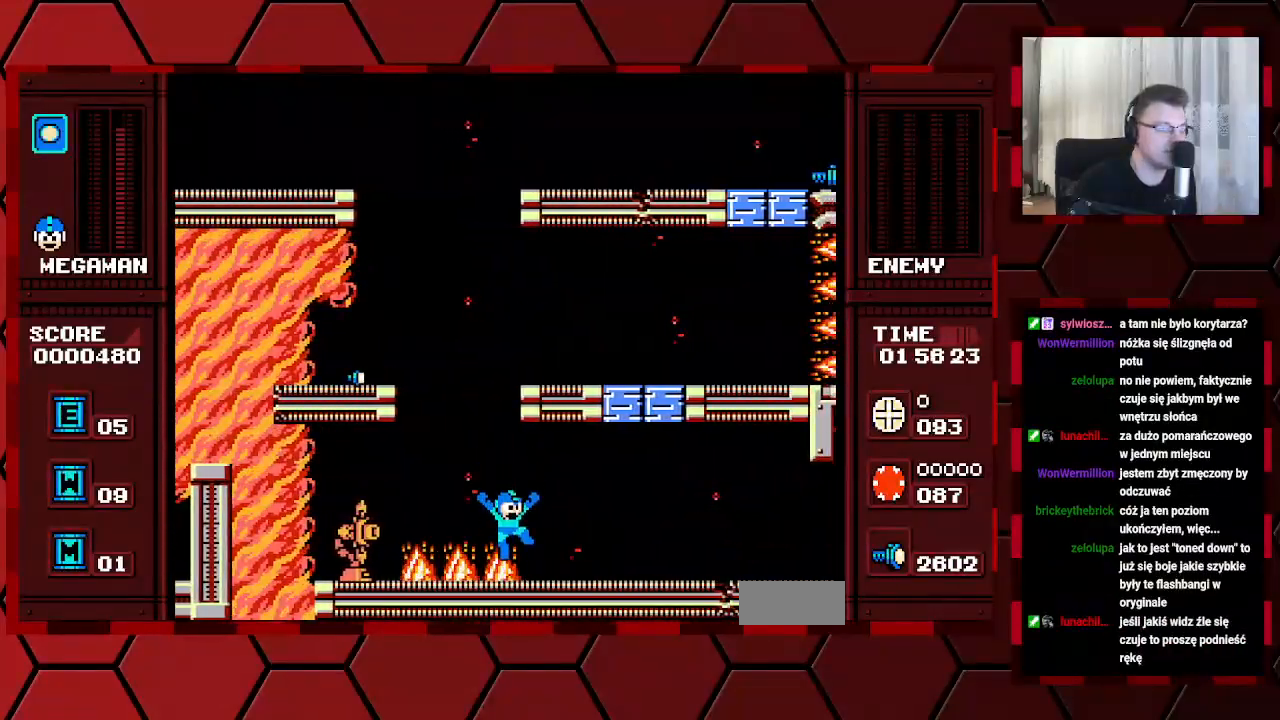
{"dt_ms": 500, "buttons": [], "events": [[500, "DPAD_RIGHT", "up"]]}
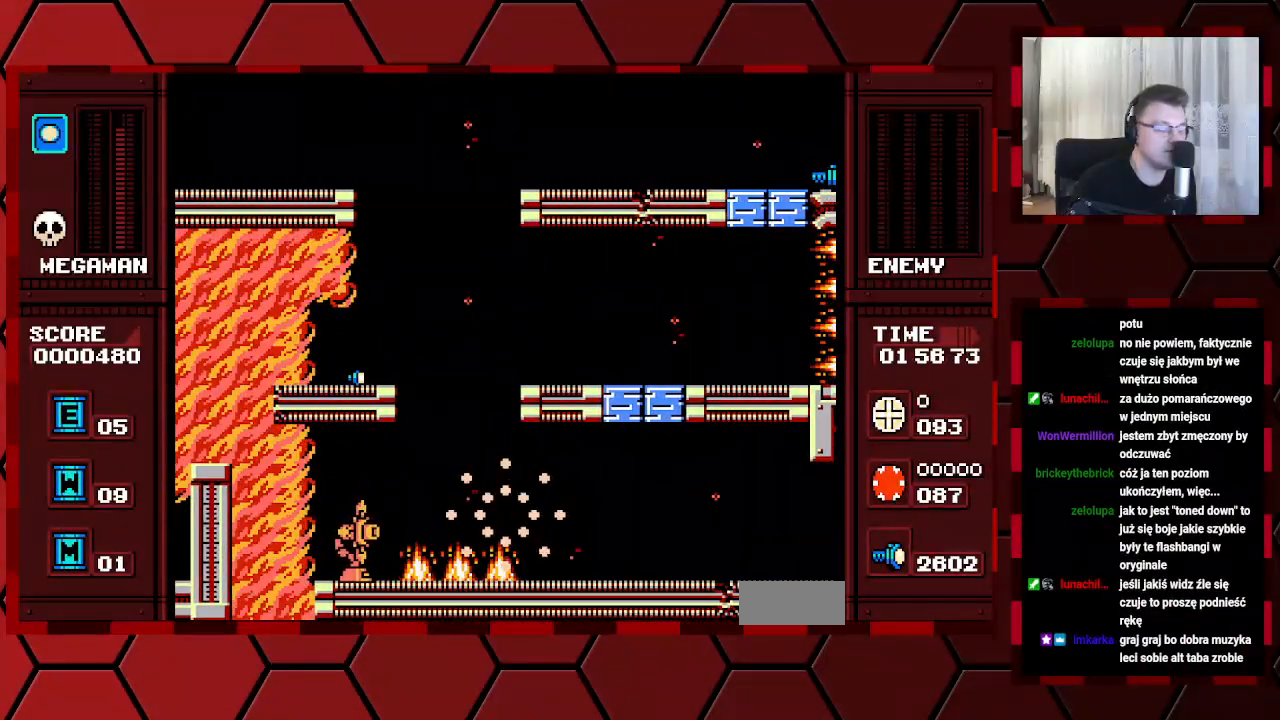
{"dt_ms": 500, "buttons": [], "events": []}
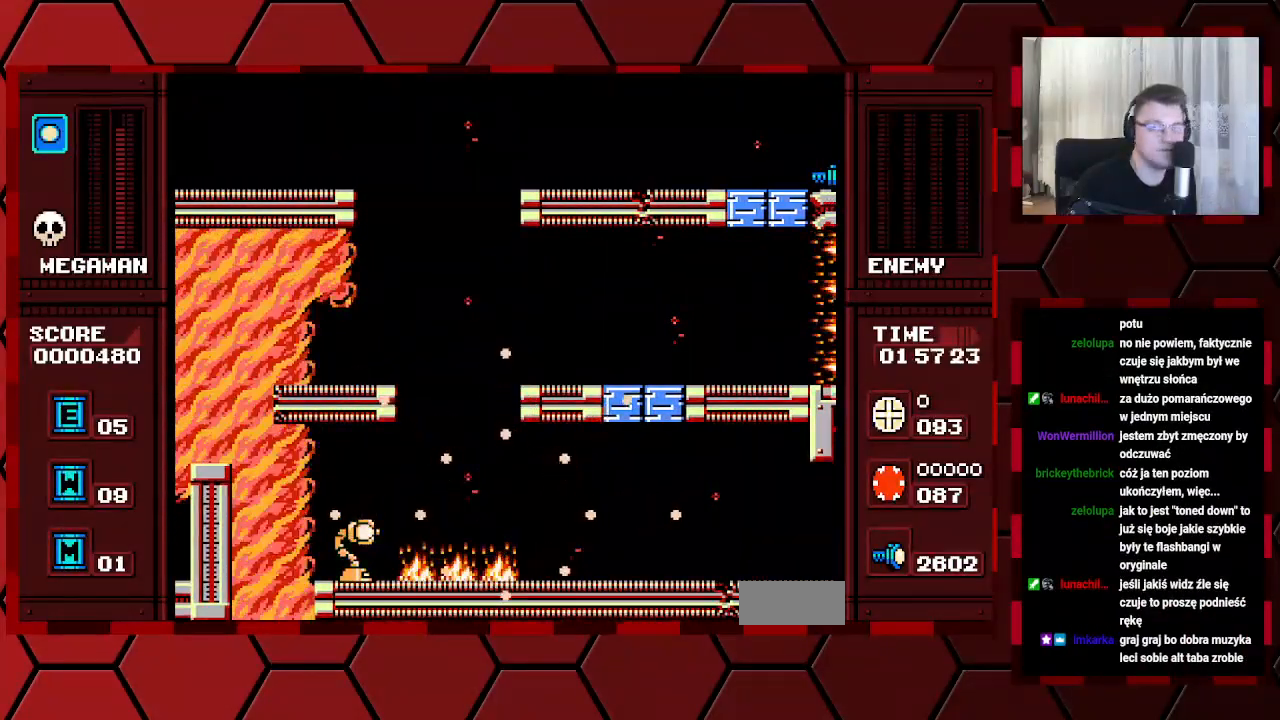
{"dt_ms": 500, "buttons": [], "events": []}
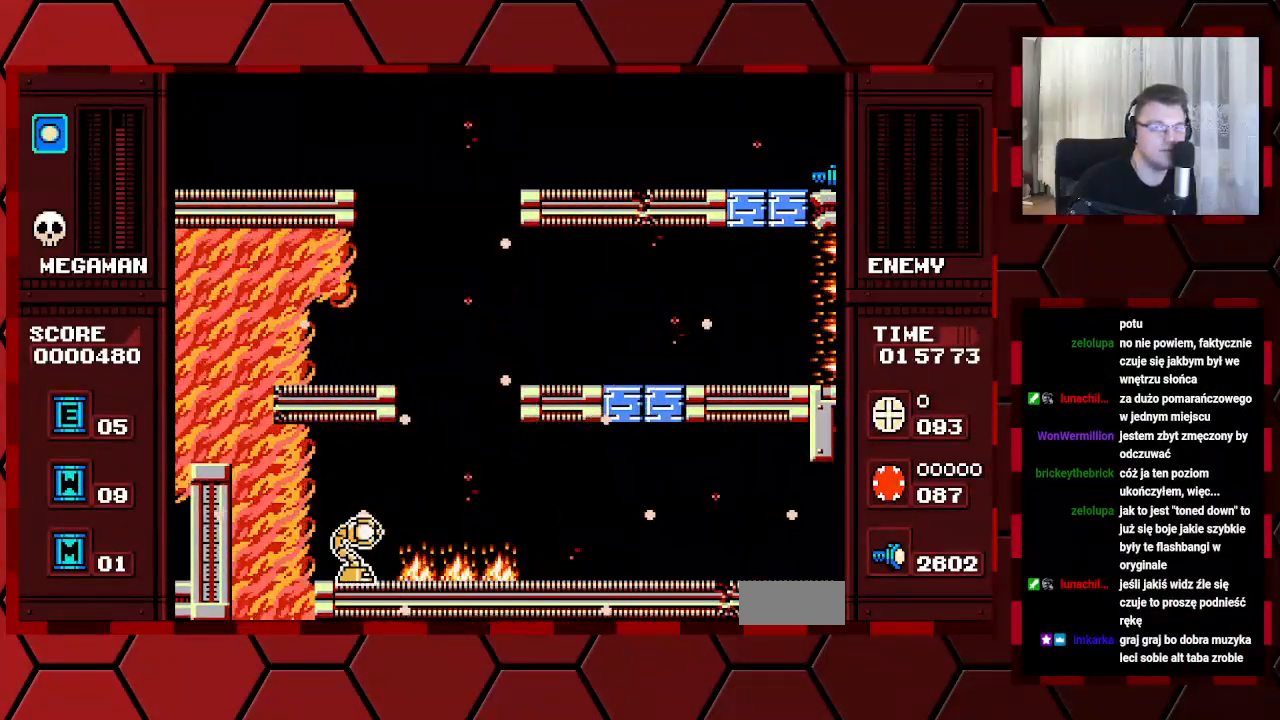
{"dt_ms": 500, "buttons": [], "events": []}
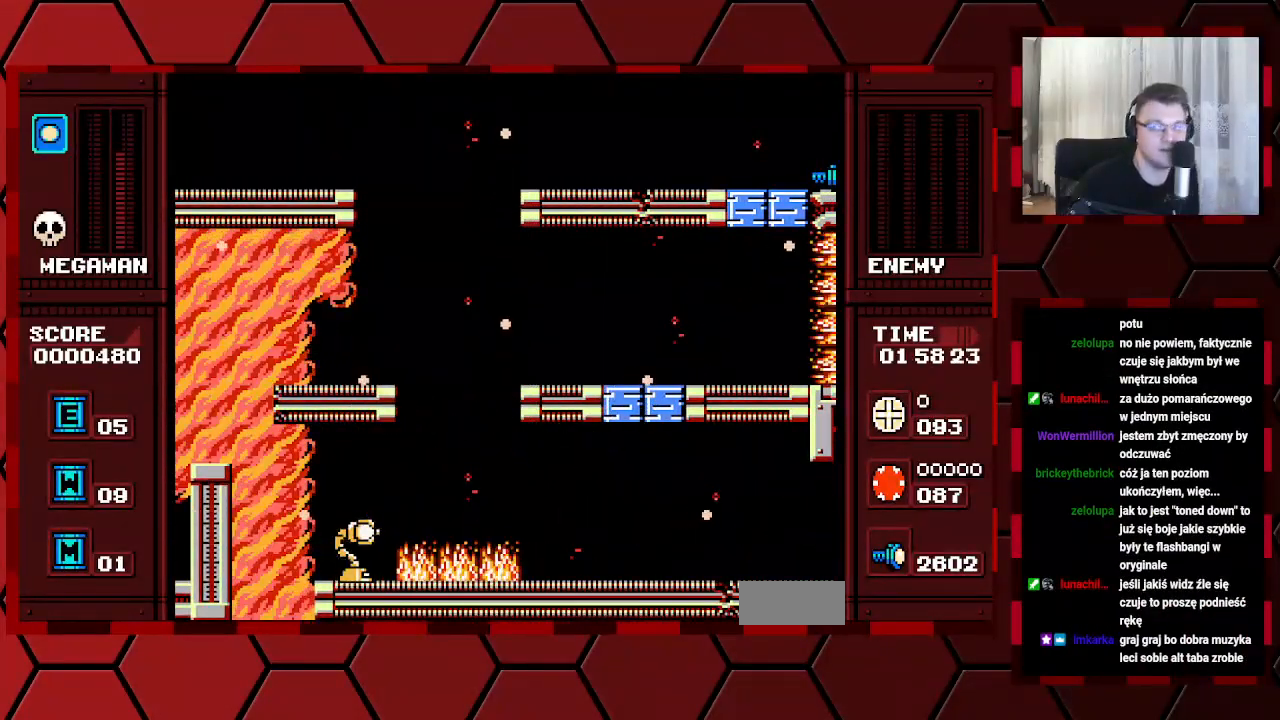
{"dt_ms": 500, "buttons": [], "events": []}
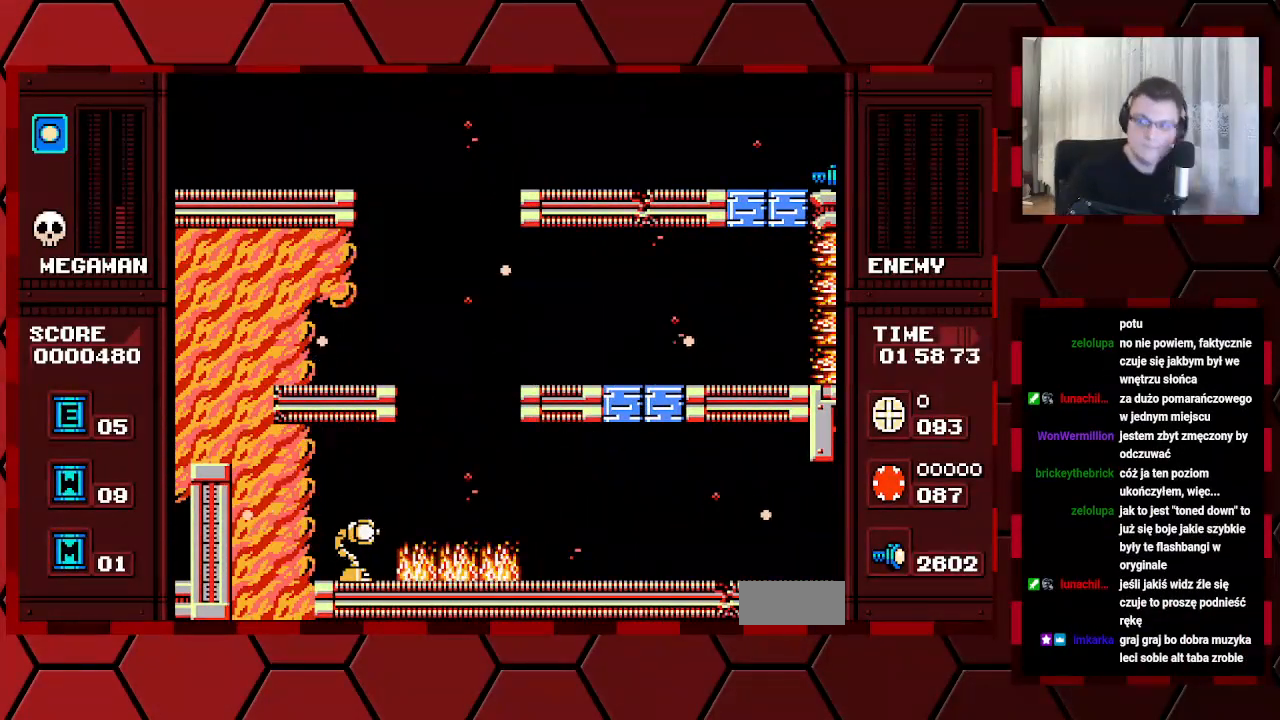
{"dt_ms": 500, "buttons": [], "events": []}